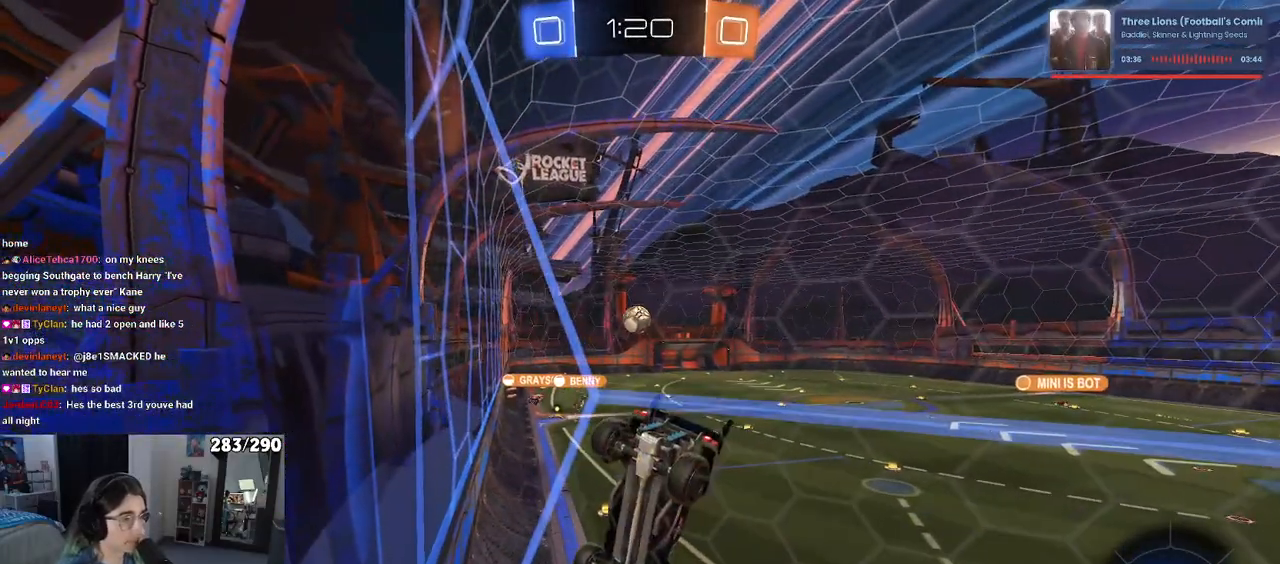
Gameplay with a controller (PlayStation layout); each line is a JSON object with the inputs held at the frame after it. "events" lists button and stick changes between this image and that frame as [ms after this image, input, new state], when the widget could be followed in between. Not read: L1 R1.
{"buttons": [], "left_stick": "center", "right_stick": "center", "events": []}
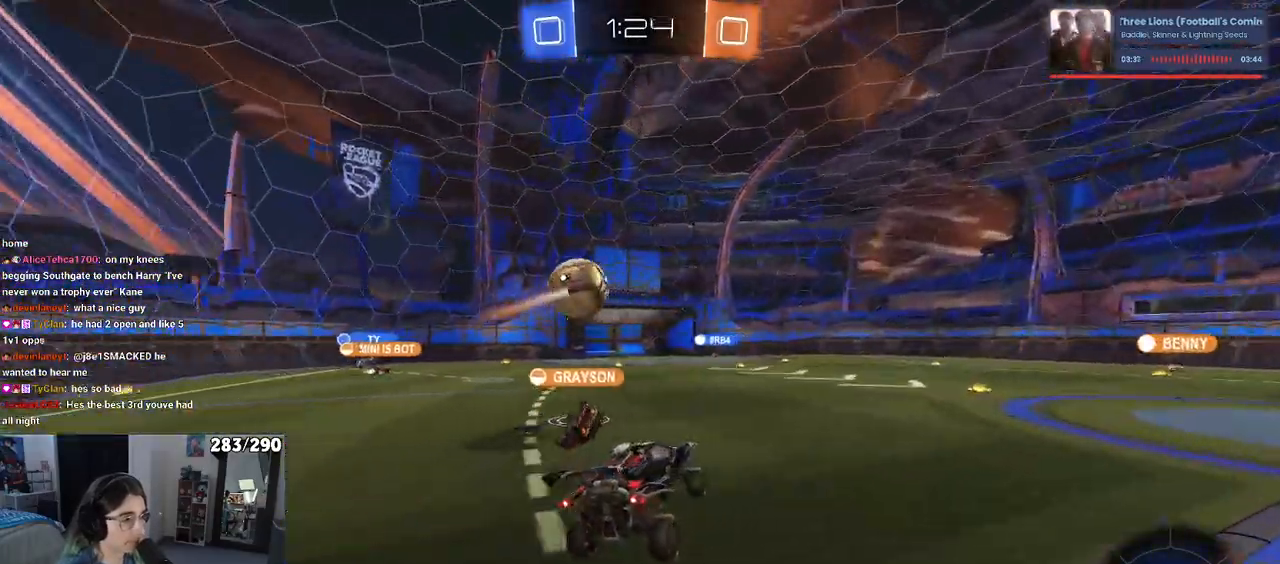
{"buttons": [], "left_stick": "center", "right_stick": "center", "events": []}
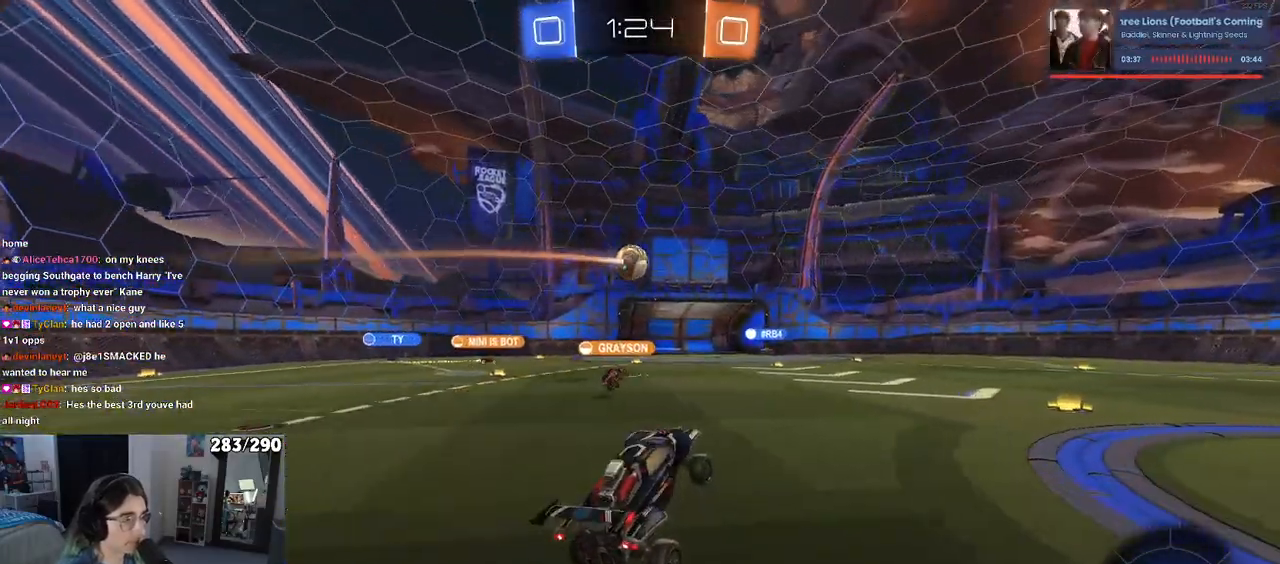
{"buttons": [], "left_stick": "center", "right_stick": "center", "events": [[300, "DPAD_LEFT", "down"], [433, "DPAD_LEFT", "up"]]}
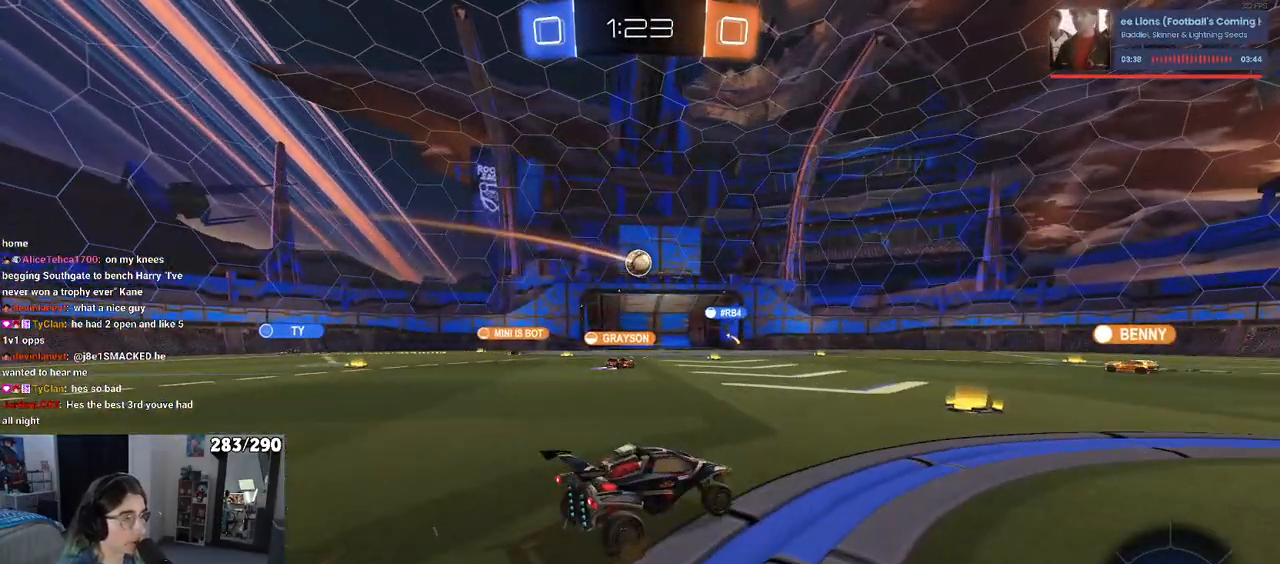
{"buttons": [], "left_stick": "center", "right_stick": "center", "events": []}
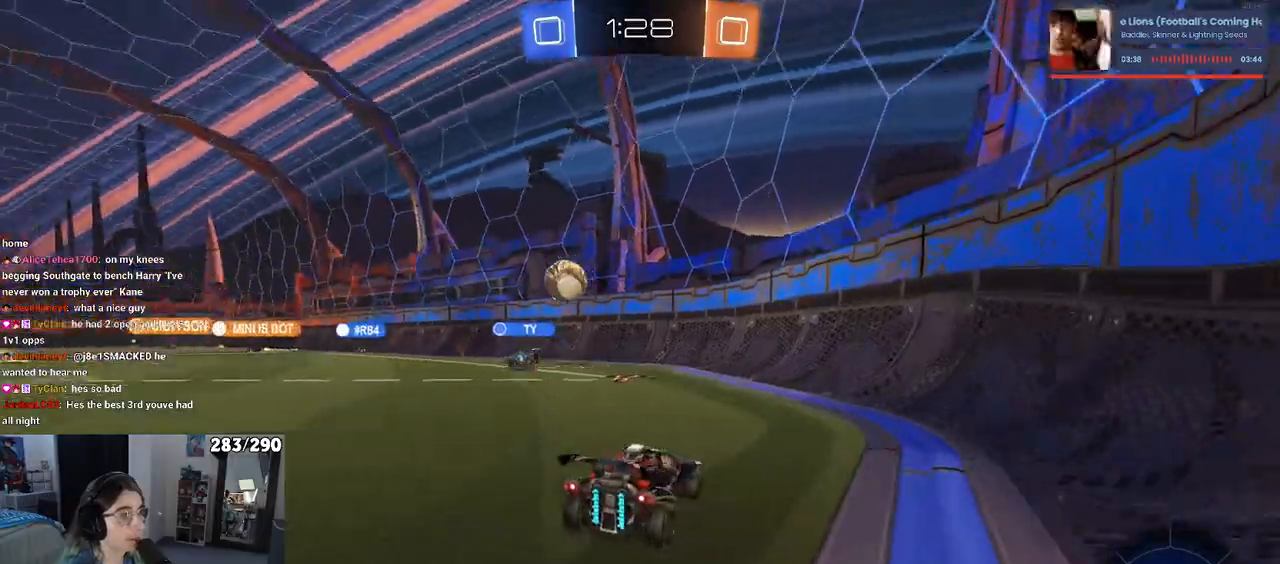
{"buttons": ["DPAD_LEFT"], "left_stick": "center", "right_stick": "center", "events": [[467, "DPAD_LEFT", "down"]]}
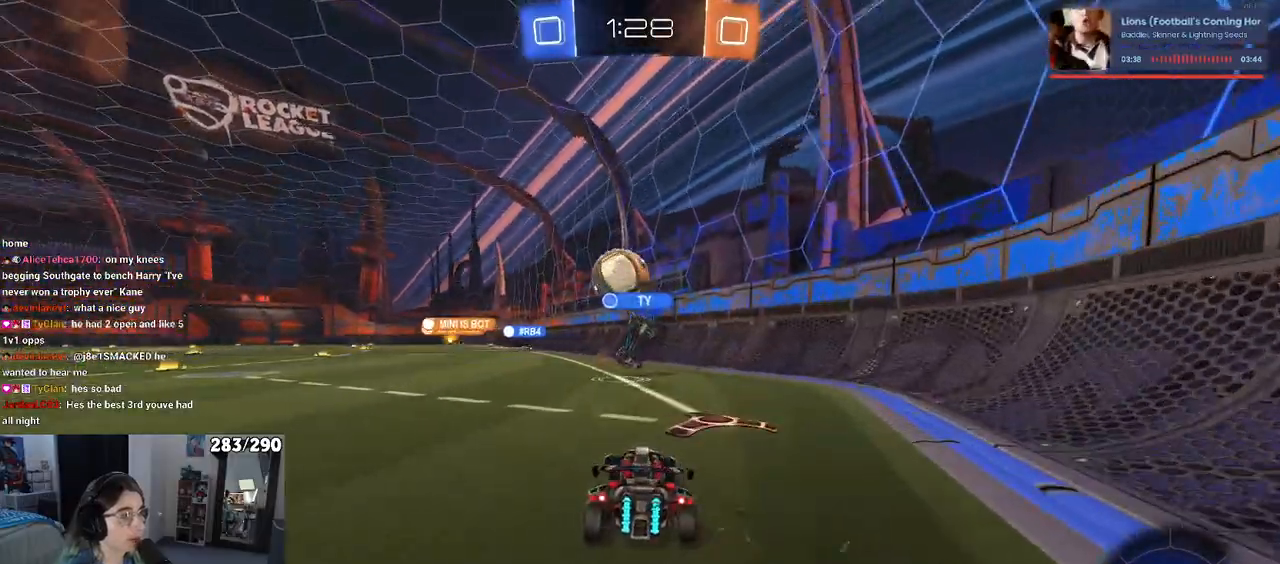
{"buttons": [], "left_stick": "center", "right_stick": "center", "events": [[117, "DPAD_LEFT", "up"]]}
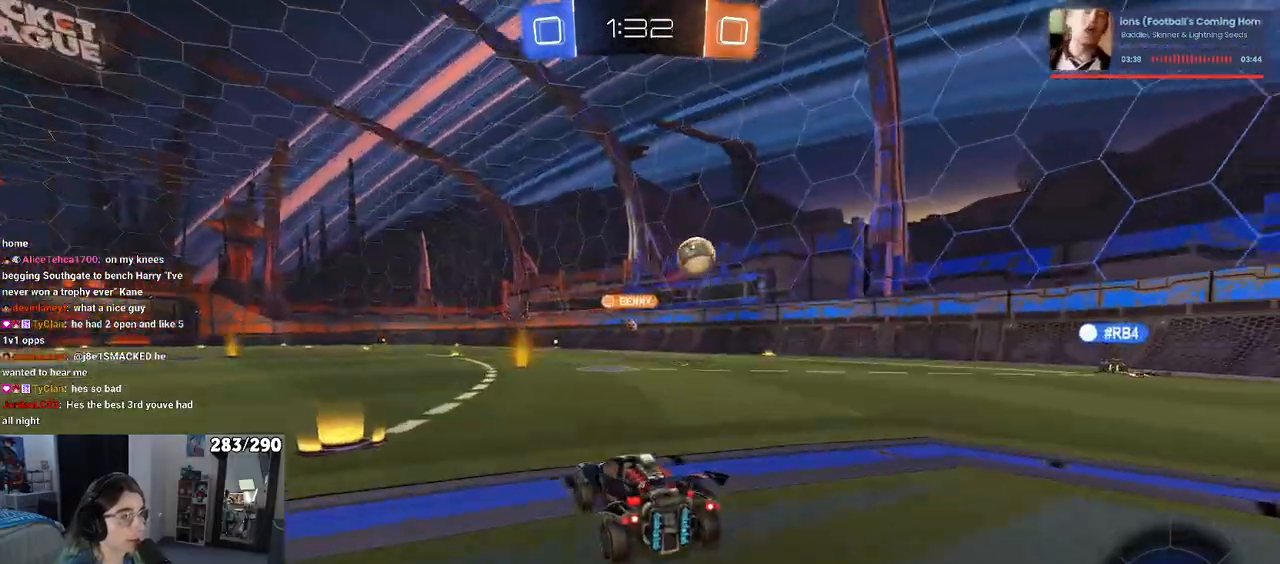
{"buttons": ["DPAD_LEFT"], "left_stick": "center", "right_stick": "center", "events": [[450, "DPAD_LEFT", "down"]]}
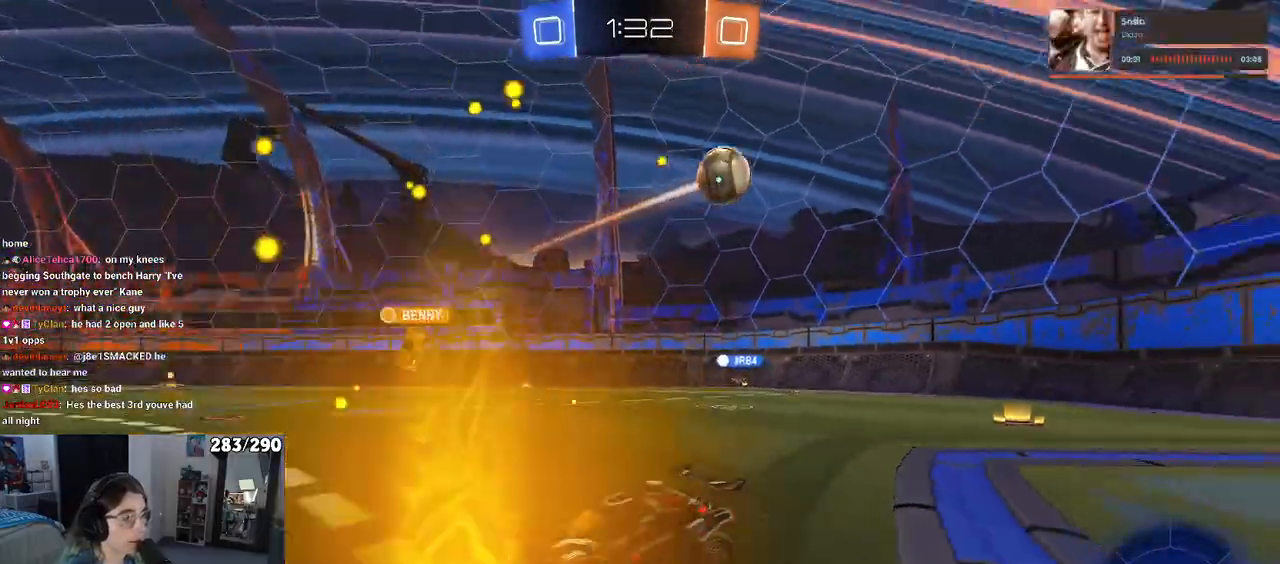
{"buttons": [], "left_stick": "center", "right_stick": "center", "events": [[83, "DPAD_LEFT", "up"]]}
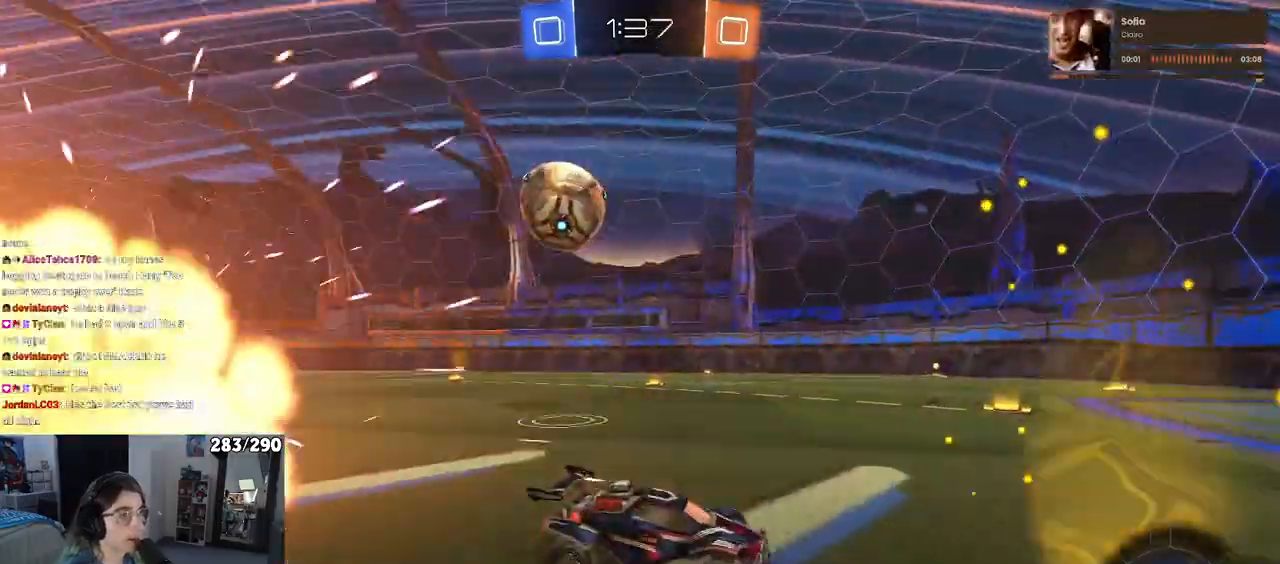
{"buttons": [], "left_stick": "center", "right_stick": "center", "events": []}
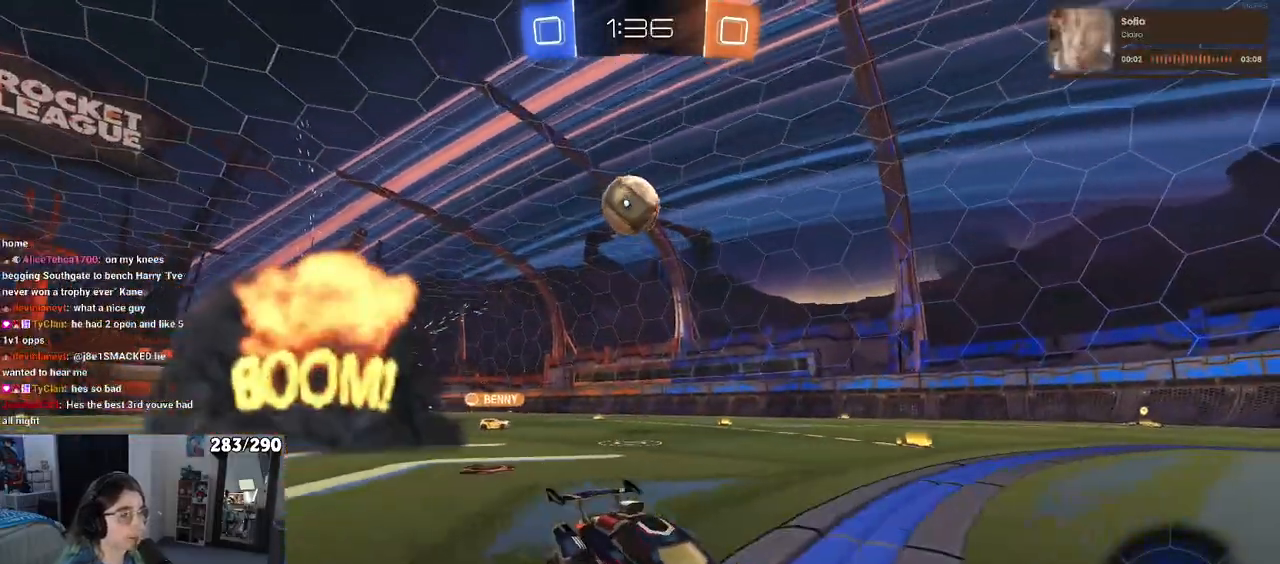
{"buttons": [], "left_stick": "center", "right_stick": "center", "events": [[117, "DPAD_LEFT", "down"], [233, "DPAD_LEFT", "up"]]}
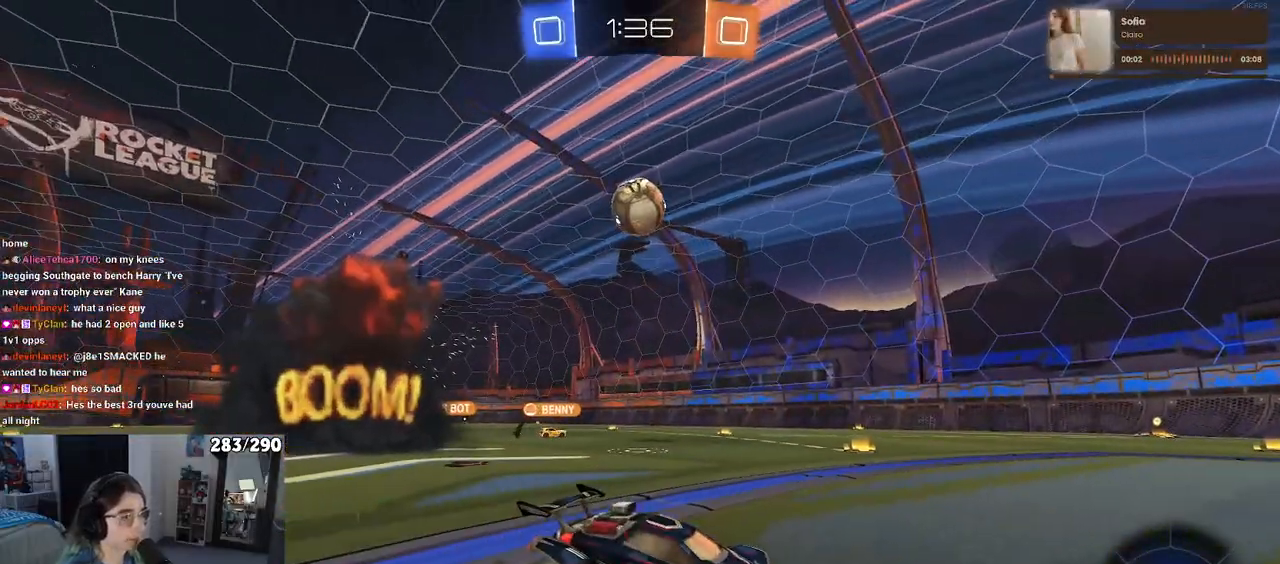
{"buttons": [], "left_stick": "center", "right_stick": "center", "events": []}
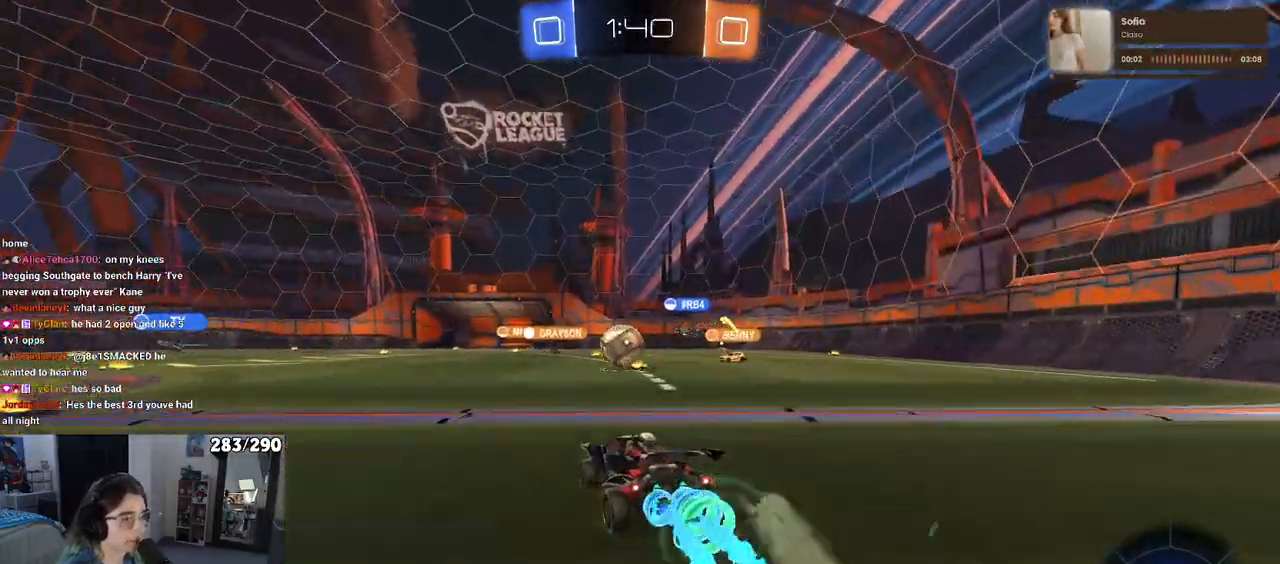
{"buttons": [], "left_stick": "center", "right_stick": "center", "events": []}
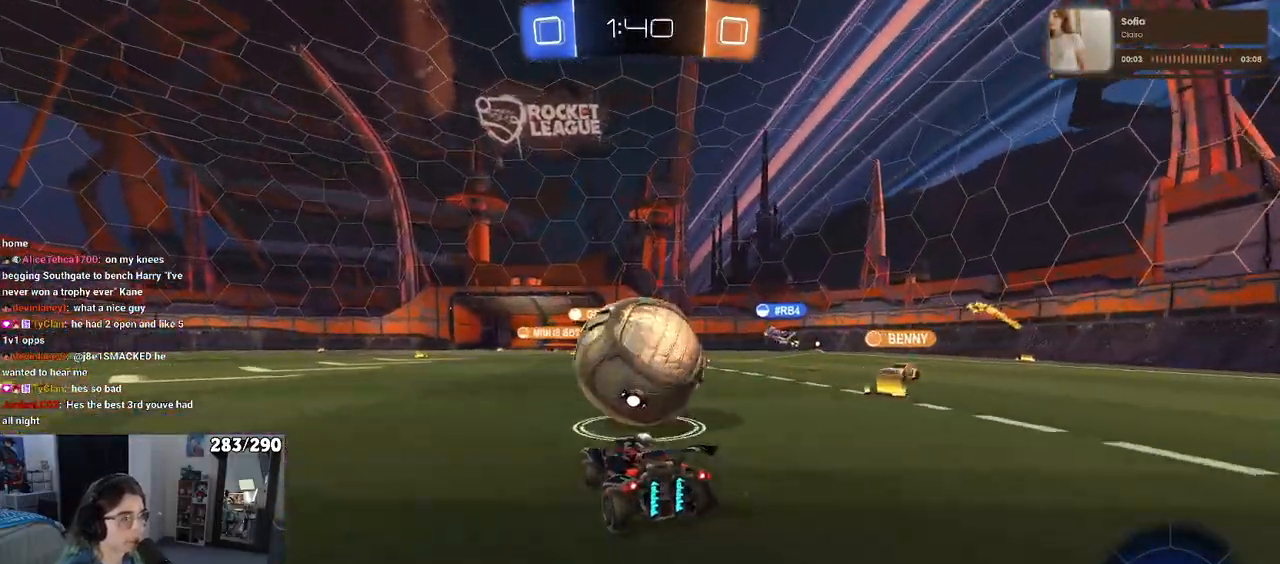
{"buttons": [], "left_stick": "center", "right_stick": "center", "events": [[300, "DPAD_LEFT", "down"], [417, "DPAD_LEFT", "up"]]}
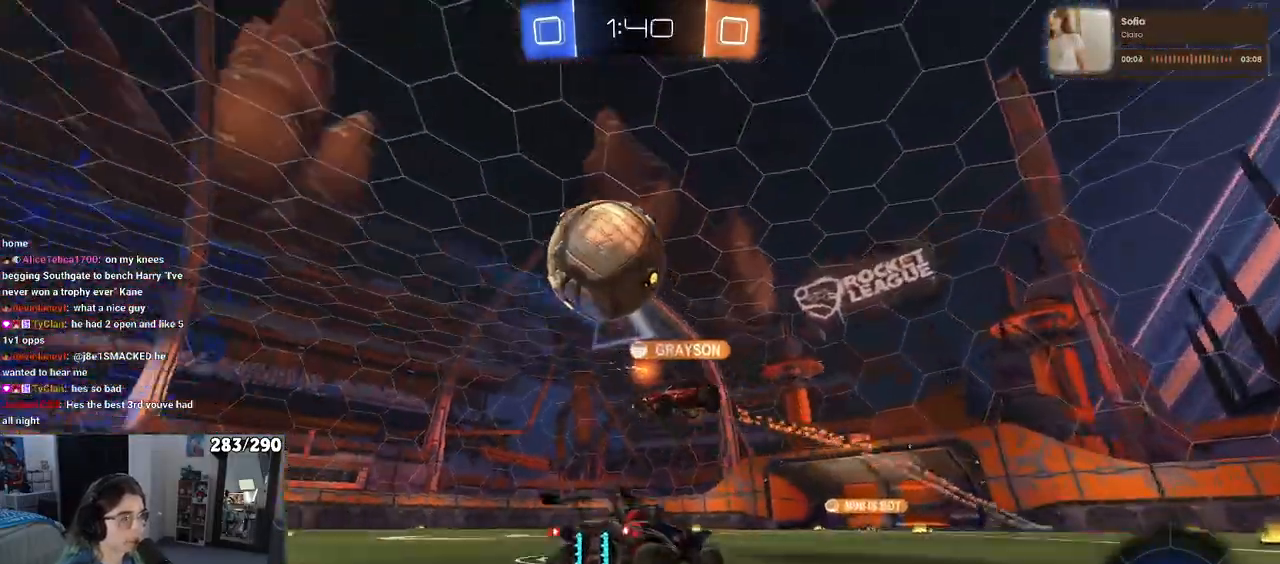
{"buttons": [], "left_stick": "center", "right_stick": "center", "events": []}
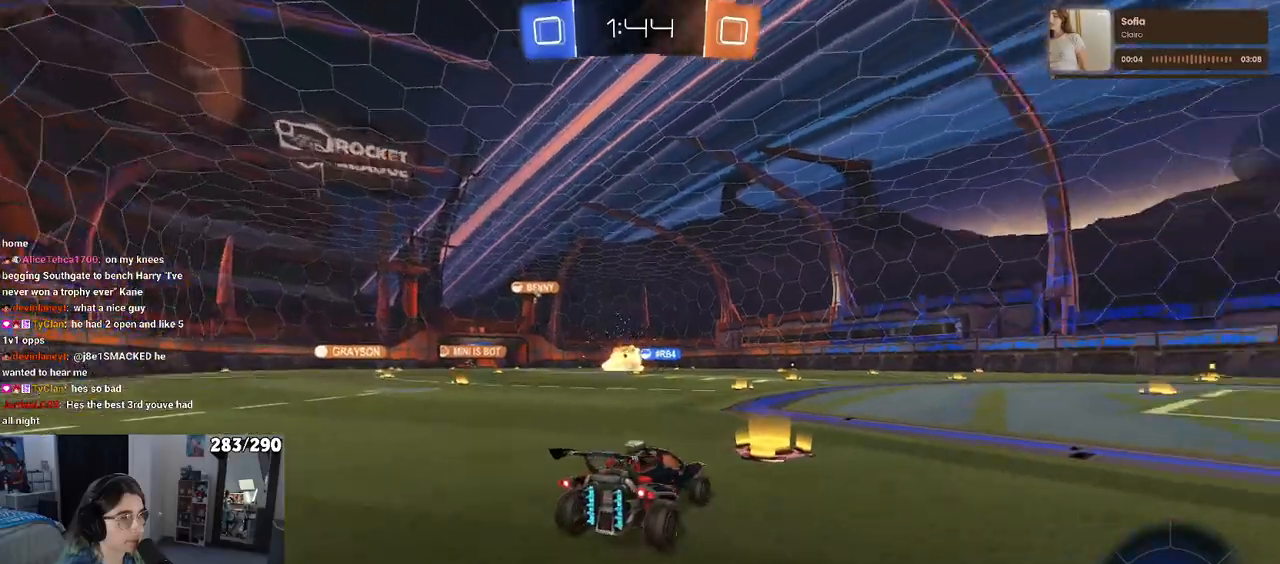
{"buttons": [], "left_stick": "center", "right_stick": "center", "events": [[200, "DPAD_LEFT", "down"], [317, "DPAD_LEFT", "up"]]}
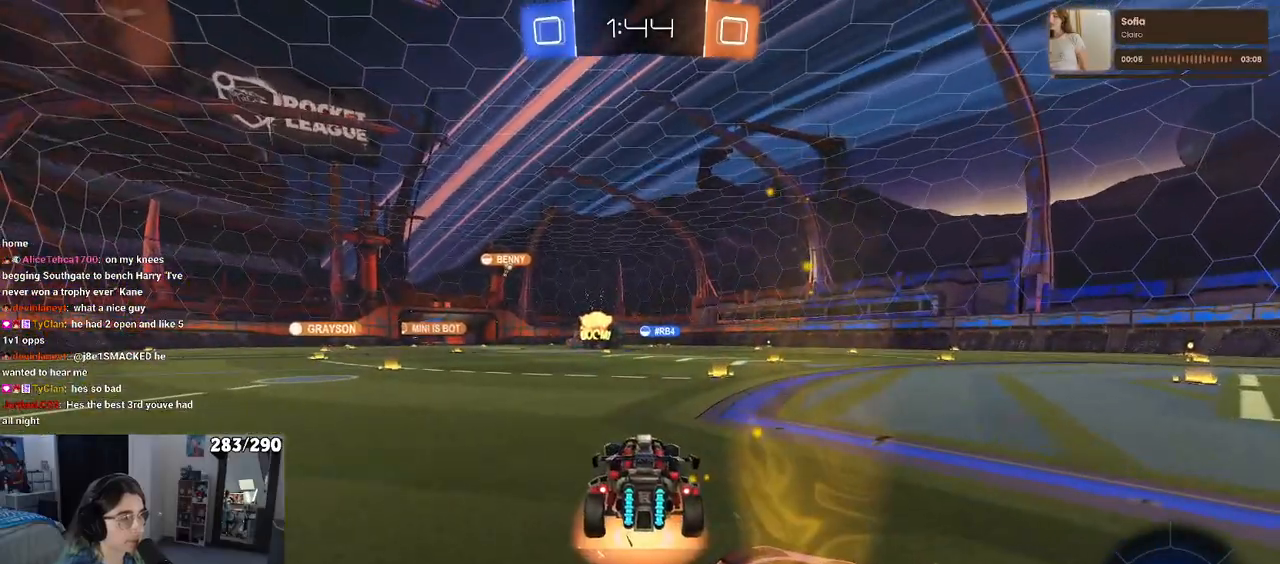
{"buttons": [], "left_stick": "center", "right_stick": "center", "events": []}
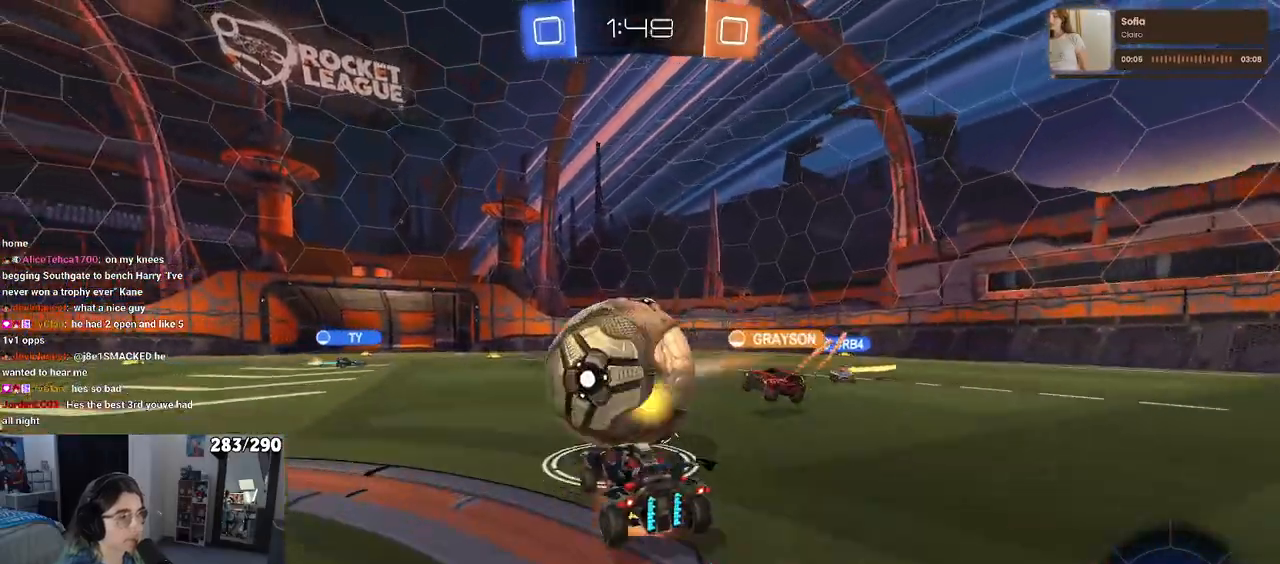
{"buttons": [], "left_stick": "center", "right_stick": "center", "events": []}
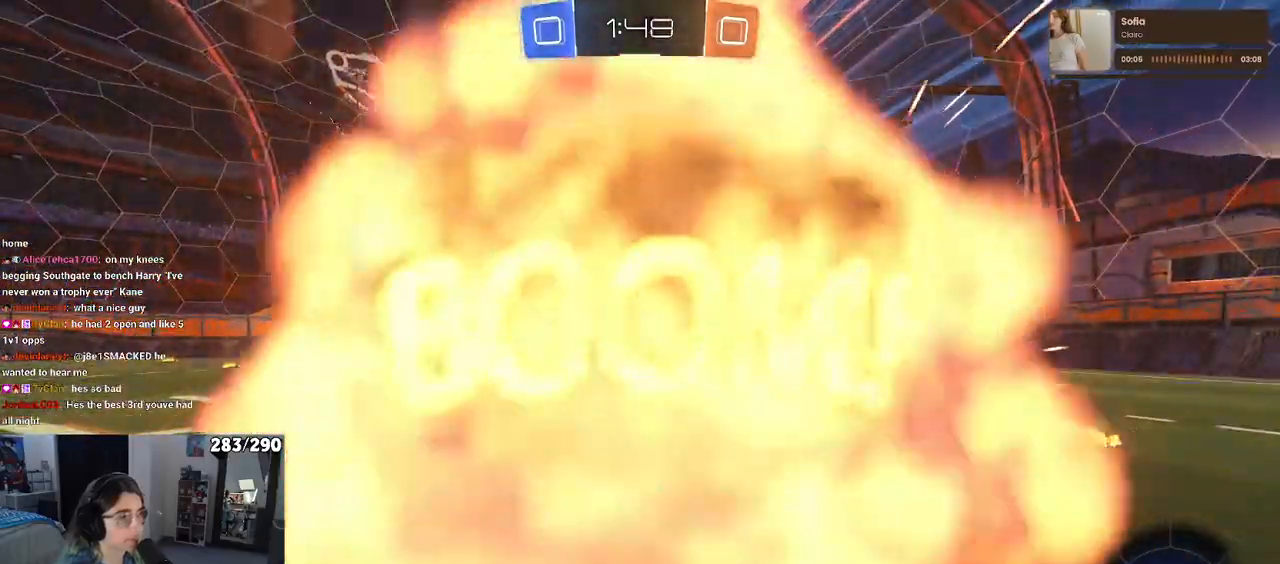
{"buttons": [], "left_stick": "center", "right_stick": "center", "events": [[400, "DPAD_RIGHT", "down"], [500, "DPAD_RIGHT", "up"]]}
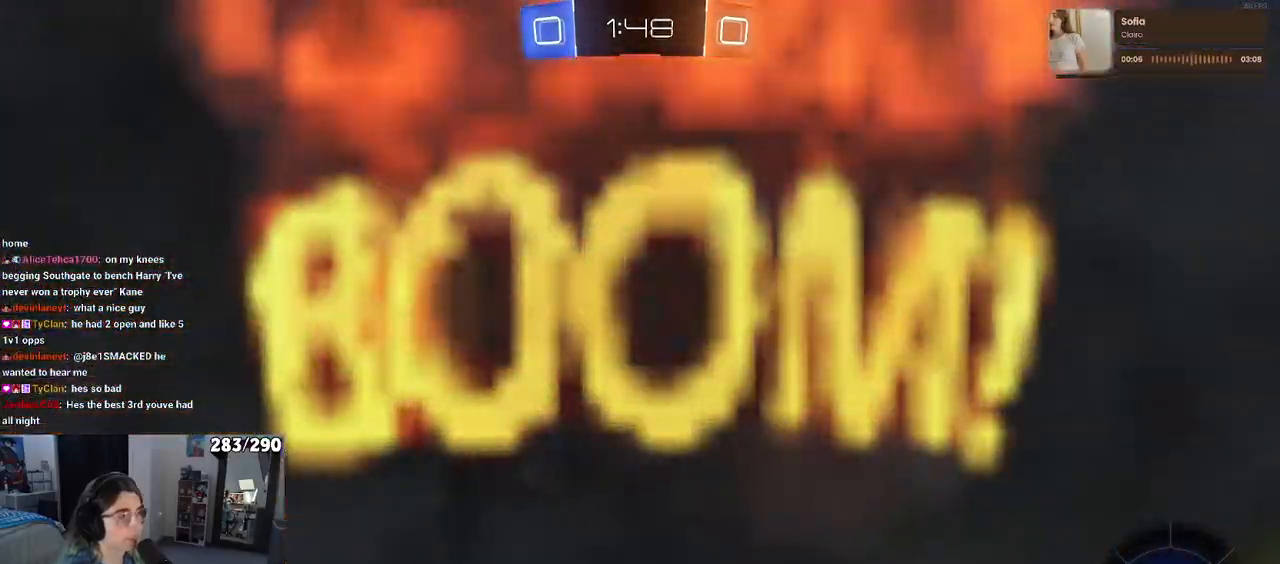
{"buttons": [], "left_stick": "center", "right_stick": "center", "events": []}
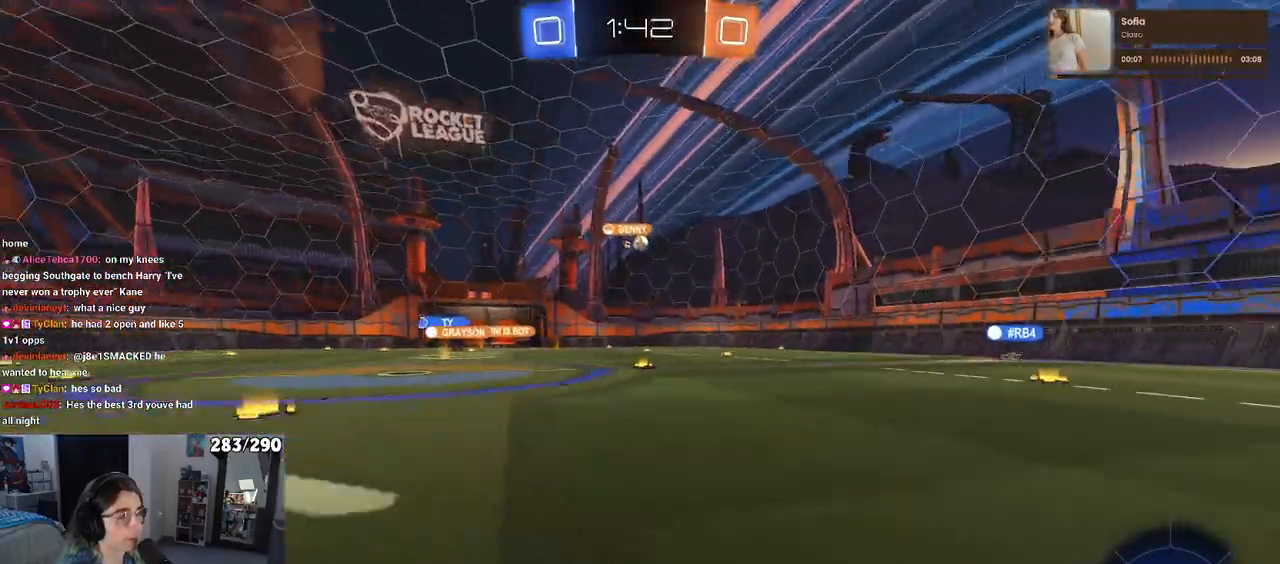
{"buttons": [], "left_stick": "center", "right_stick": "center", "events": []}
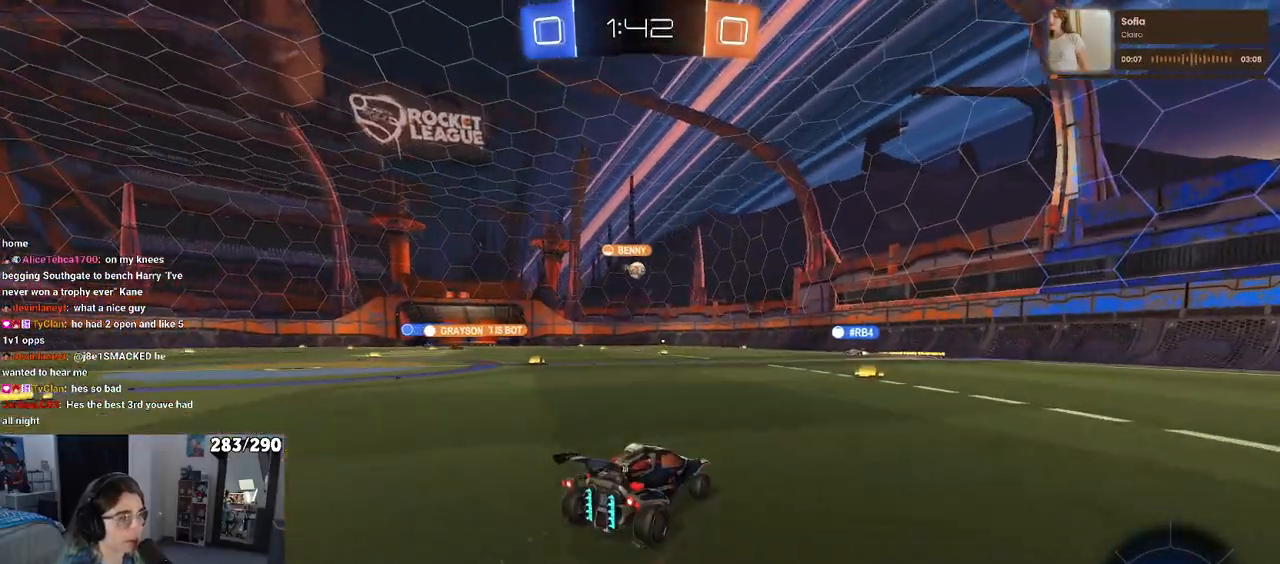
{"buttons": [], "left_stick": "center", "right_stick": "center", "events": []}
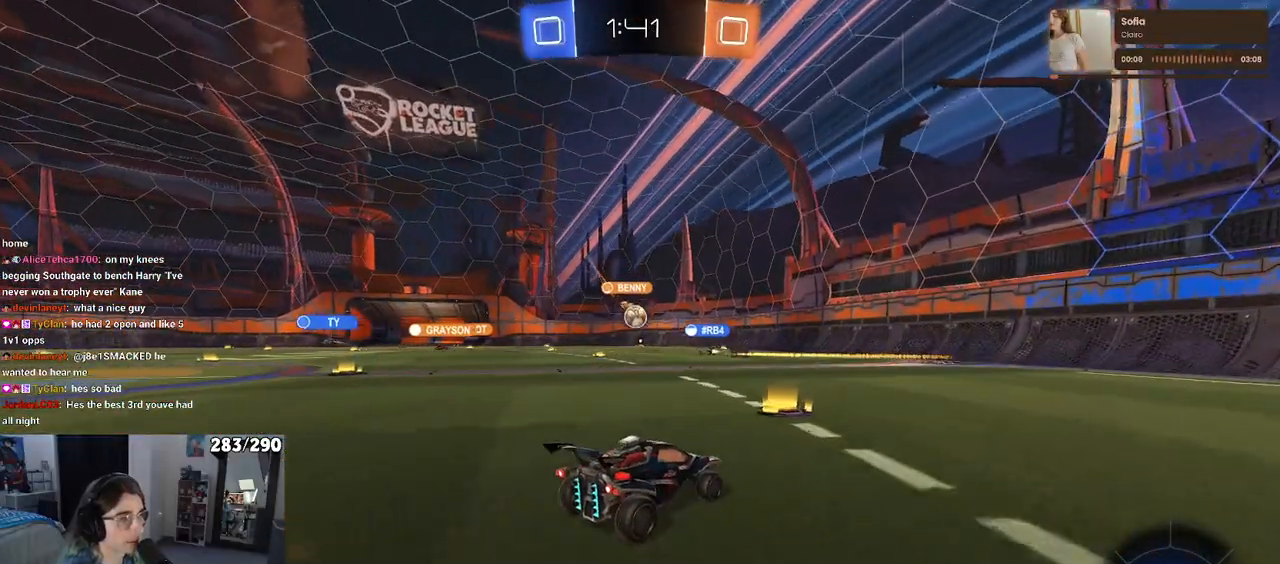
{"buttons": [], "left_stick": "center", "right_stick": "center", "events": []}
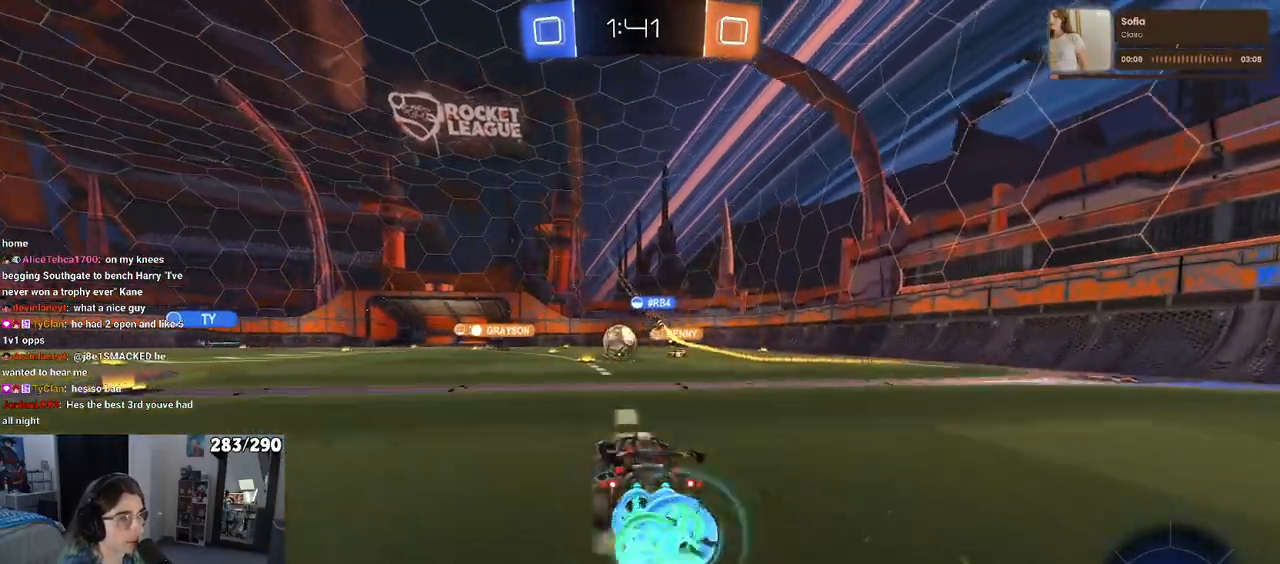
{"buttons": [], "left_stick": "center", "right_stick": "center", "events": []}
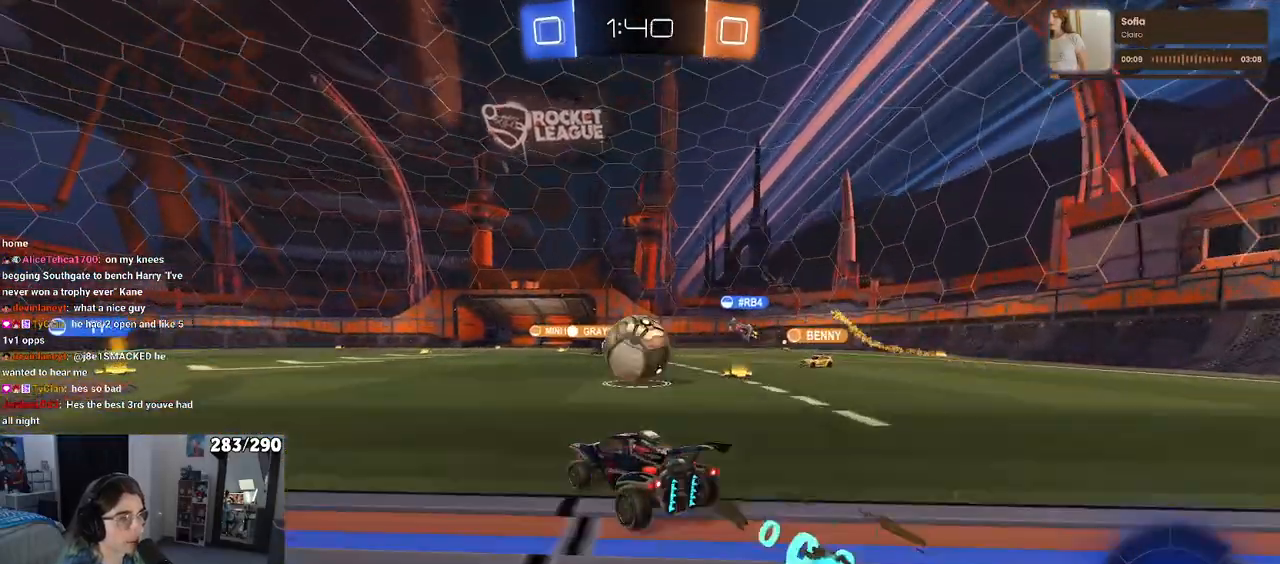
{"buttons": [], "left_stick": "center", "right_stick": "center", "events": [[17, "CROSS", "down"], [100, "CROSS", "up"], [283, "CROSS", "down"], [433, "CROSS", "up"]]}